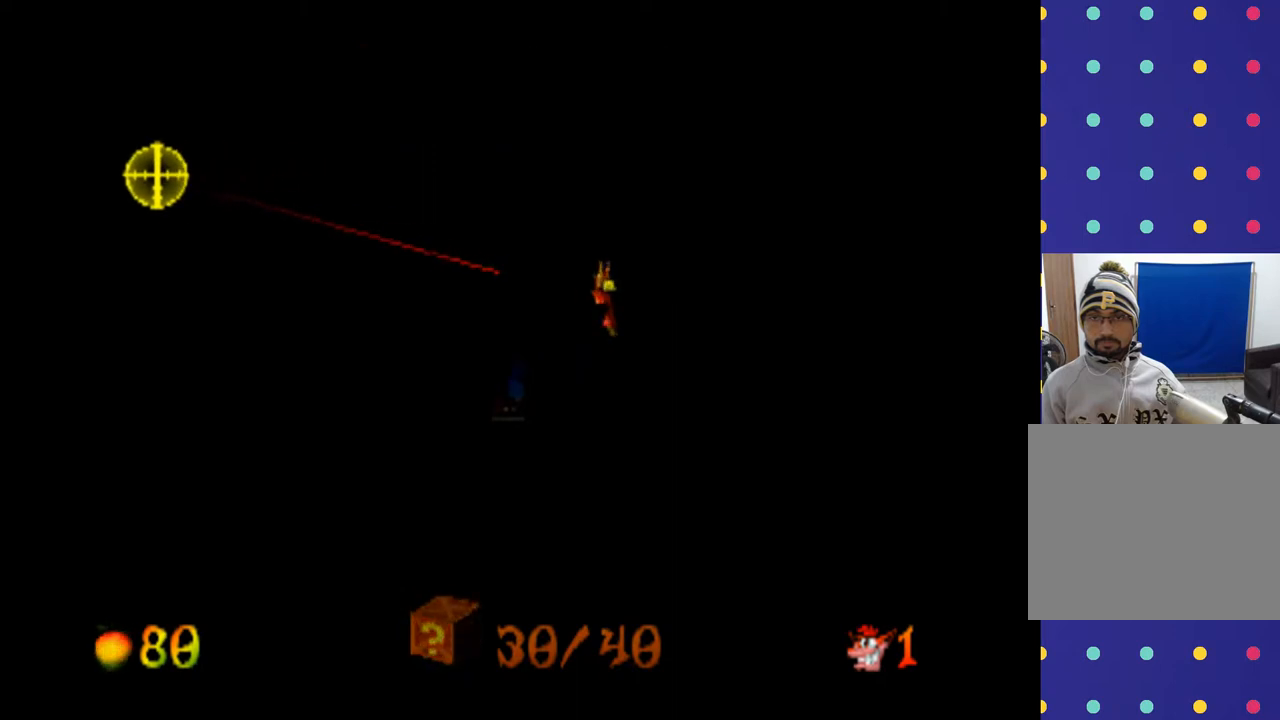
Gameplay with a controller (PlayStation layout); each line is a JSON object with the inputs held at the frame after it. "events" lists button and stick changes between this image and that frame as [ms after this image, input, new state], when the widget could be followed in between. Not read: L1 L3 R1 R3 right_stick.
{"buttons": ["L2", "DPAD_LEFT"], "left_stick": "left", "events": [[67, "DPAD_LEFT", "up"], [67, "left_stick", "center"], [300, "DPAD_LEFT", "down"], [300, "left_stick", "left"]]}
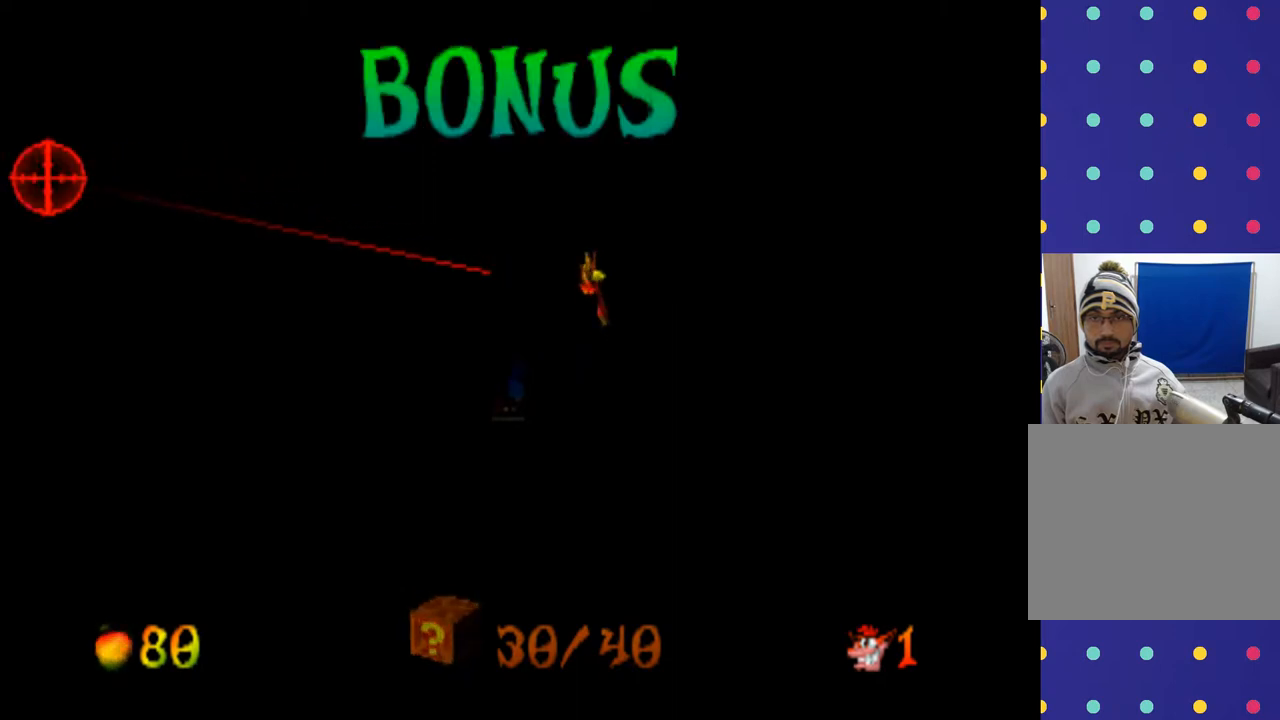
{"buttons": ["L2"], "left_stick": "center", "events": [[167, "DPAD_LEFT", "up"], [167, "left_stick", "center"]]}
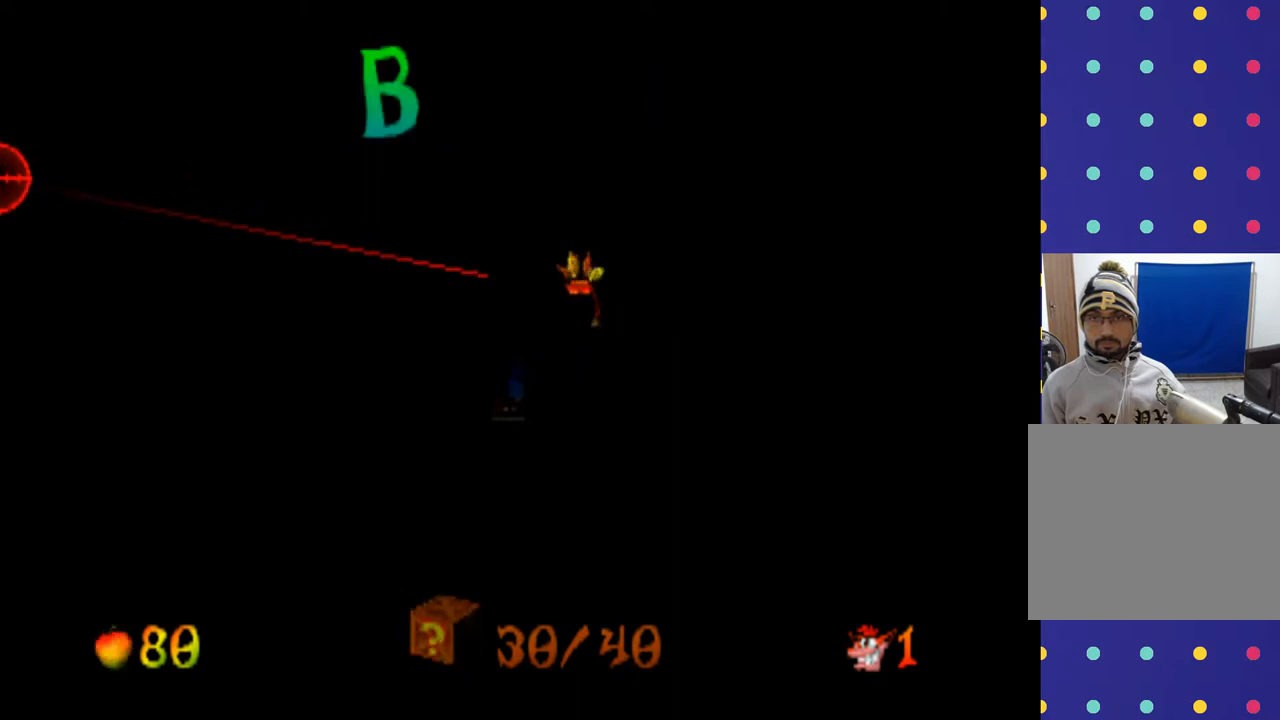
{"buttons": ["CIRCLE", "L2"], "left_stick": "center", "events": [[133, "DPAD_RIGHT", "down"], [133, "left_stick", "right"], [233, "DPAD_RIGHT", "up"], [233, "left_stick", "center"], [400, "CIRCLE", "down"]]}
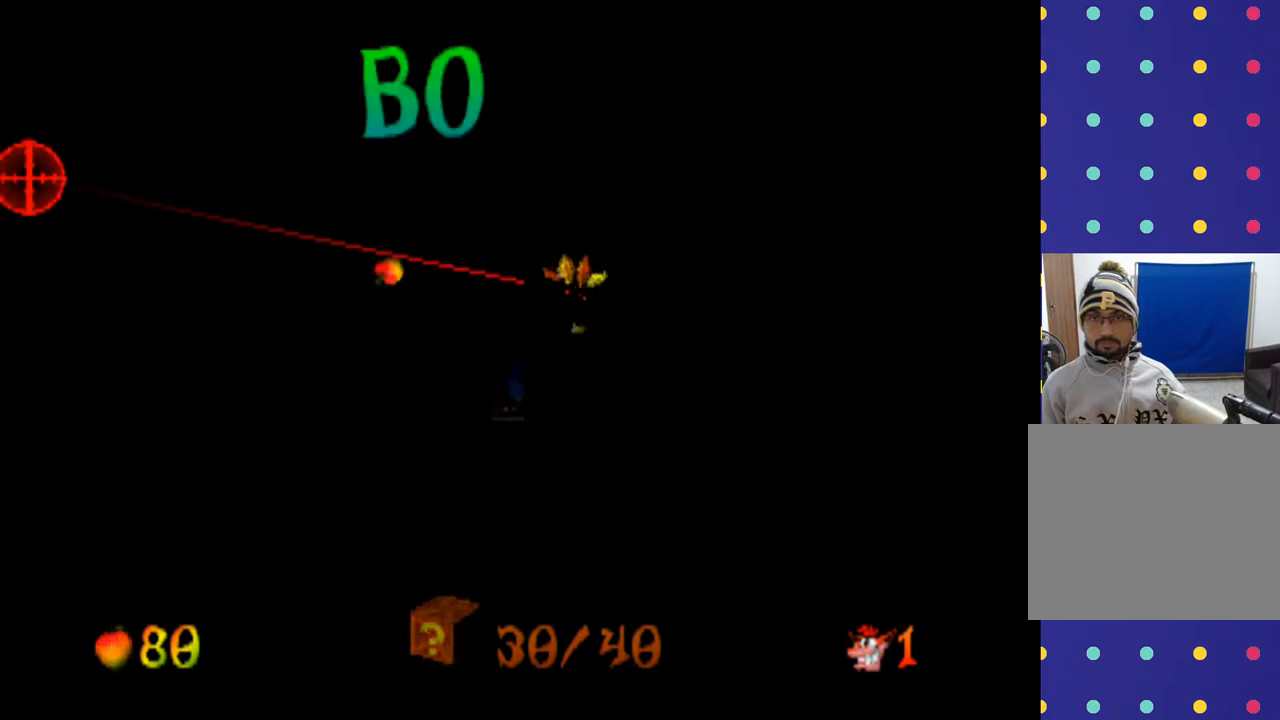
{"buttons": ["L2"], "left_stick": "center", "events": [[67, "CIRCLE", "up"]]}
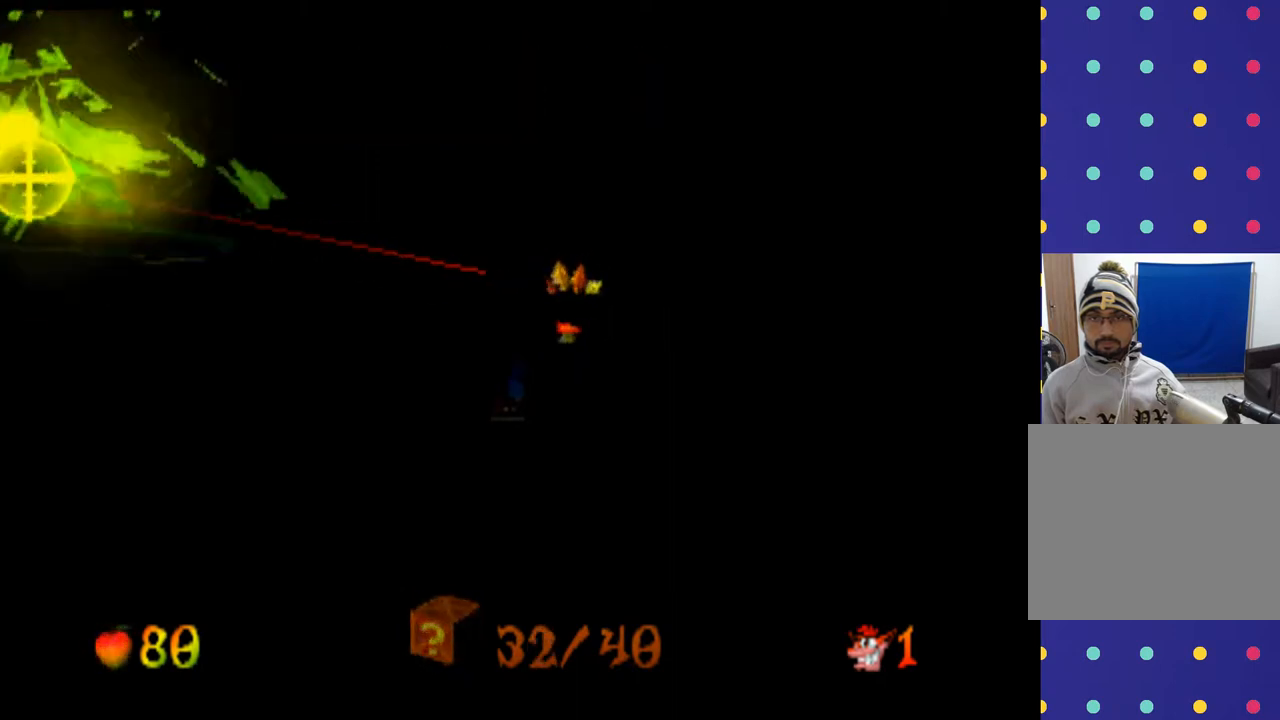
{"buttons": ["L2"], "left_stick": "center", "events": []}
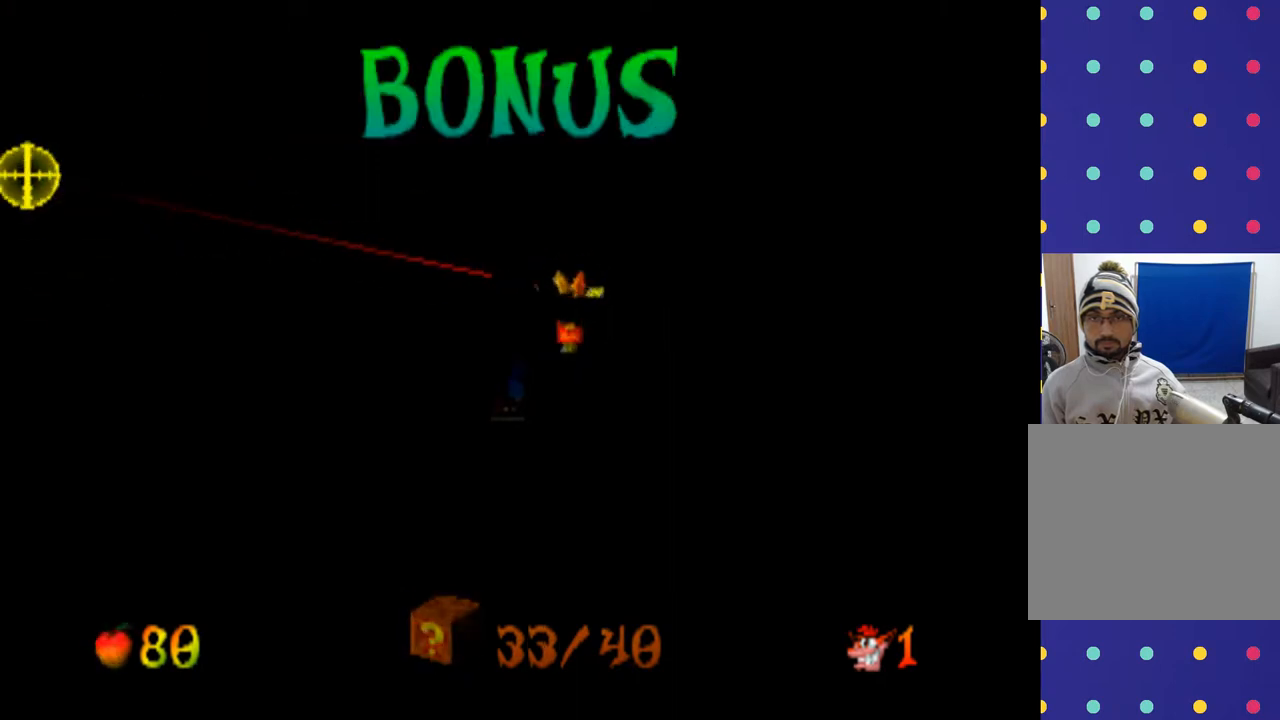
{"buttons": ["L2"], "left_stick": "center", "events": [[100, "DPAD_DOWN", "down"], [100, "left_stick", "down"], [333, "DPAD_DOWN", "up"], [333, "left_stick", "center"]]}
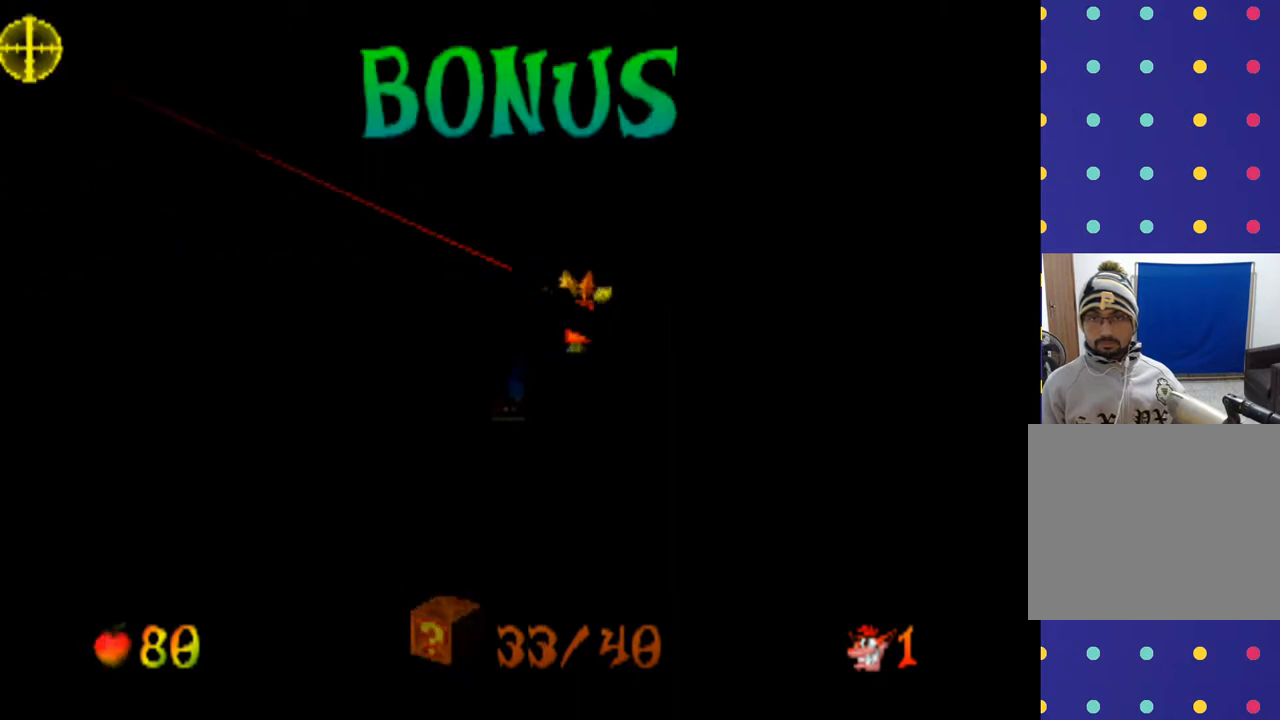
{"buttons": ["L2", "DPAD_UP"], "left_stick": "up", "events": [[33, "DPAD_UP", "down"], [33, "left_stick", "up"]]}
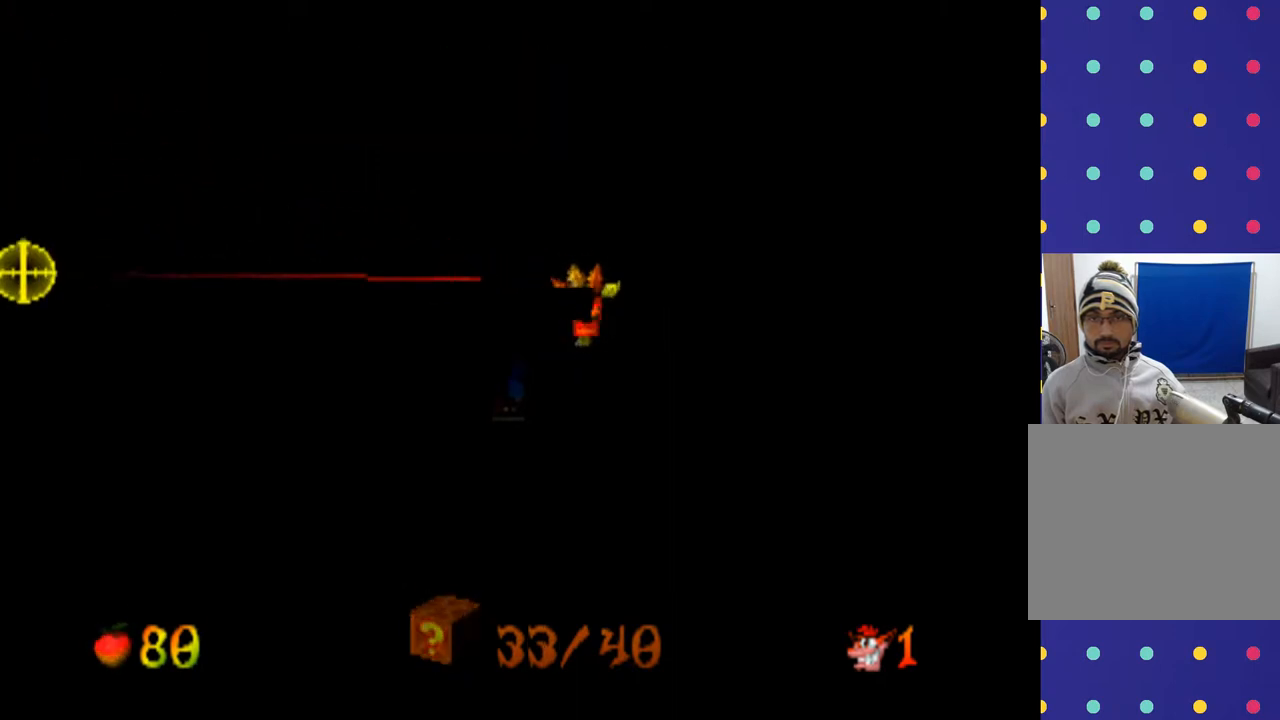
{"buttons": ["L2", "DPAD_RIGHT"], "left_stick": "right", "events": [[233, "DPAD_UP", "up"], [233, "left_stick", "center"], [367, "DPAD_RIGHT", "down"], [367, "left_stick", "right"]]}
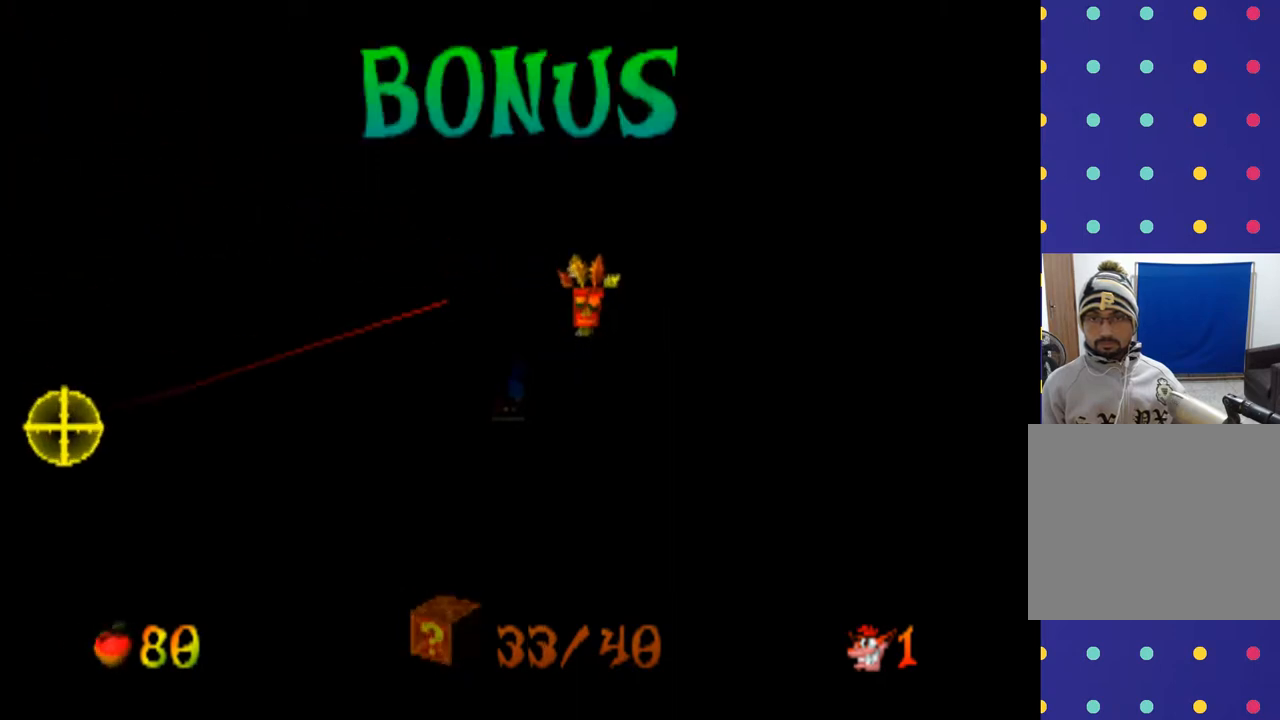
{"buttons": ["L2", "DPAD_UP"], "left_stick": "up", "events": [[400, "DPAD_RIGHT", "up"], [400, "left_stick", "center"], [467, "DPAD_UP", "down"], [467, "left_stick", "up"]]}
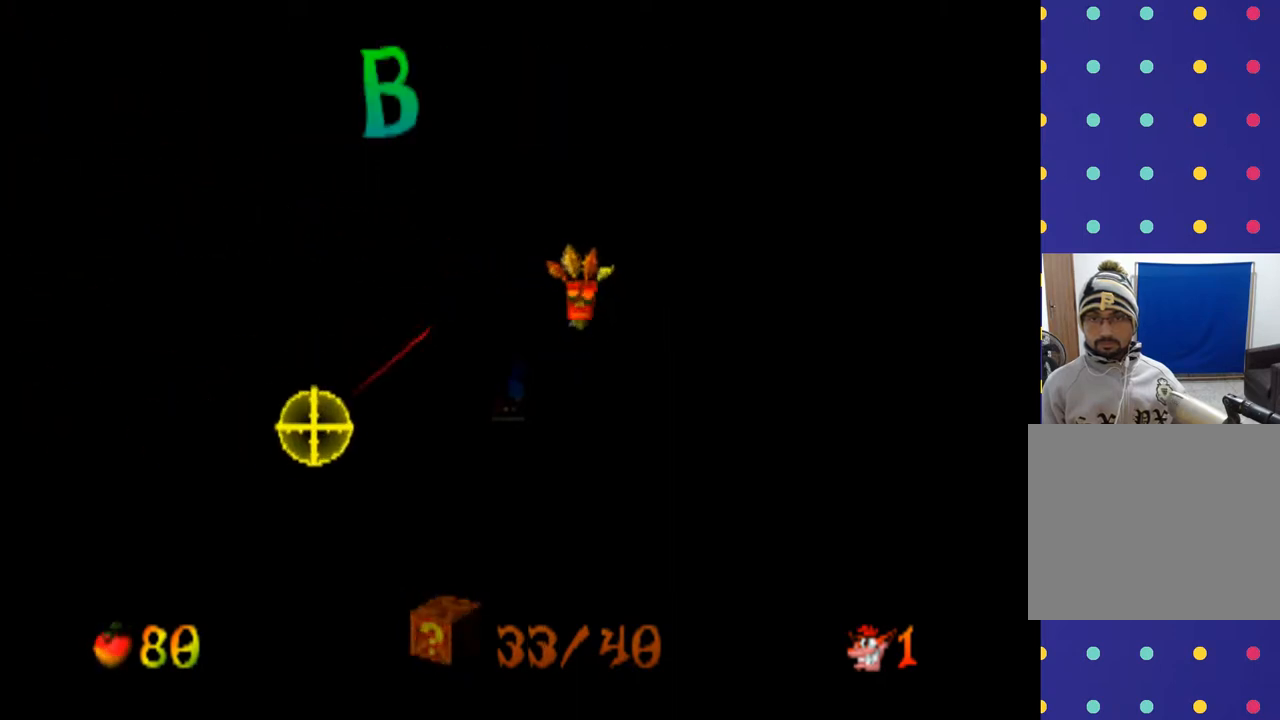
{"buttons": ["L2"], "left_stick": "center", "events": [[233, "DPAD_UP", "up"], [233, "left_stick", "center"]]}
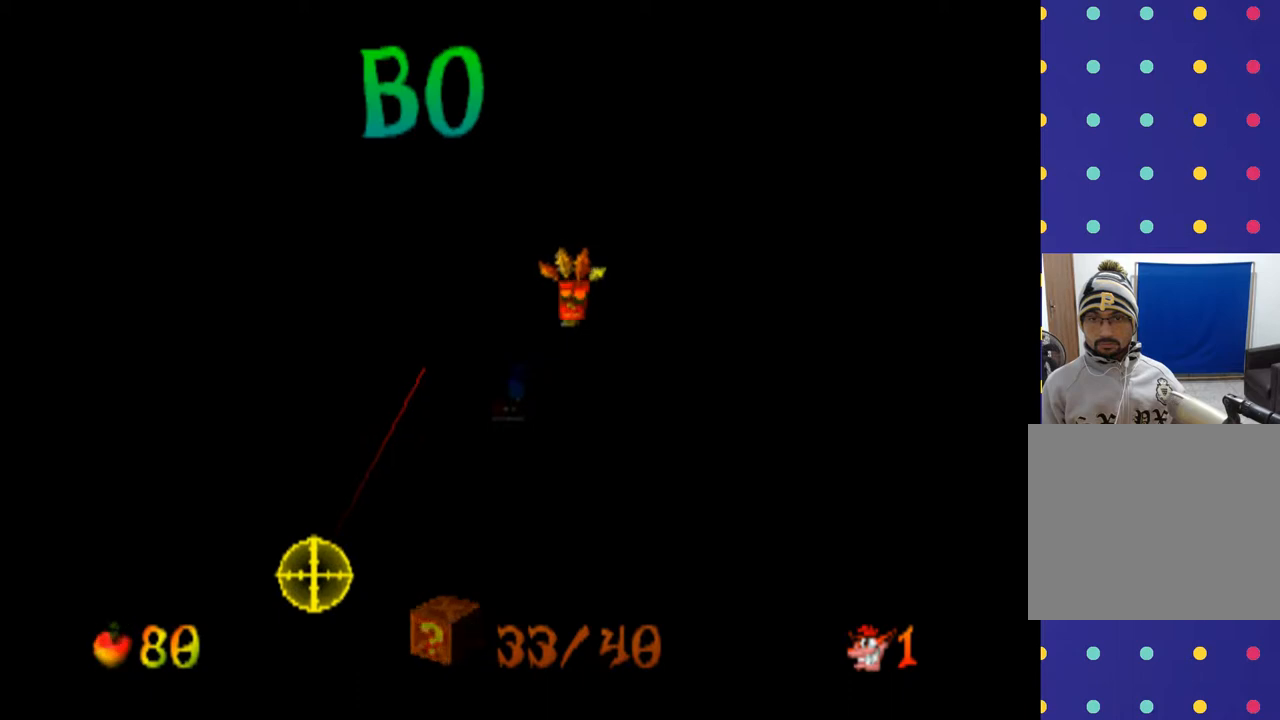
{"buttons": ["L2", "DPAD_LEFT"], "left_stick": "left", "events": [[33, "DPAD_RIGHT", "down"], [33, "left_stick", "right"], [300, "DPAD_RIGHT", "up"], [300, "left_stick", "center"], [433, "DPAD_LEFT", "down"], [433, "left_stick", "left"]]}
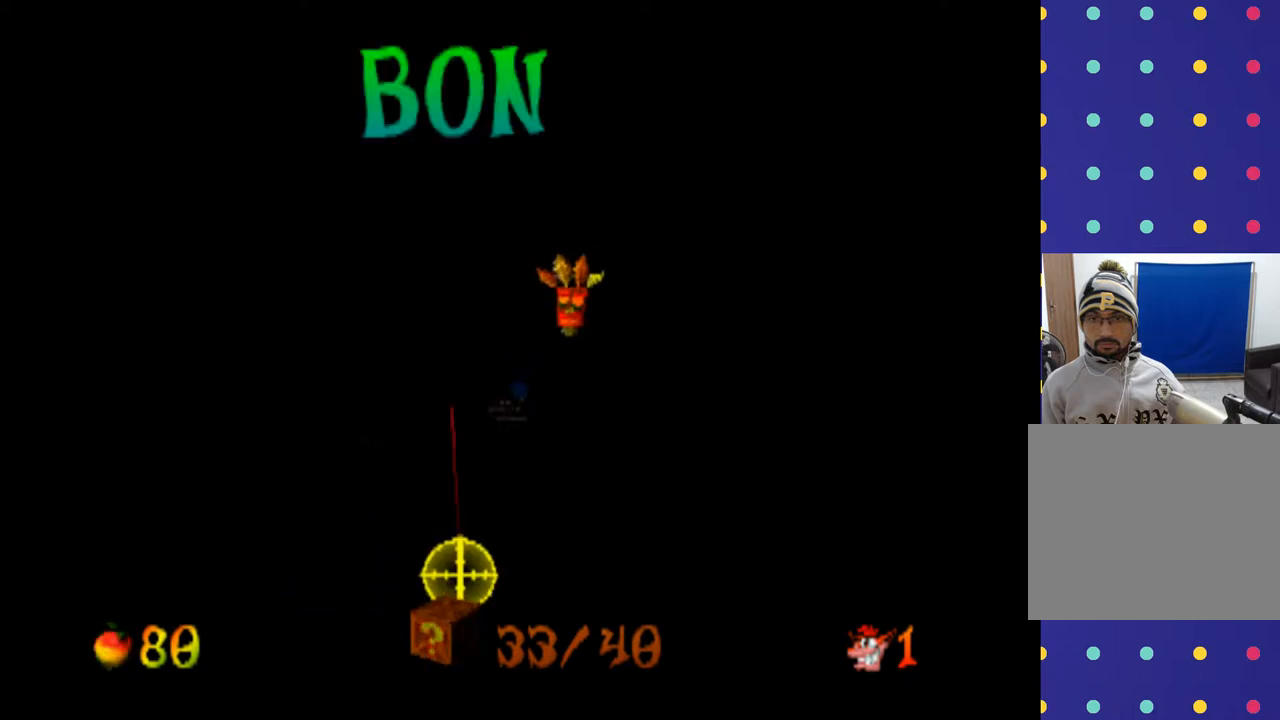
{"buttons": ["L2"], "left_stick": "center", "events": [[200, "DPAD_LEFT", "up"], [200, "left_stick", "center"]]}
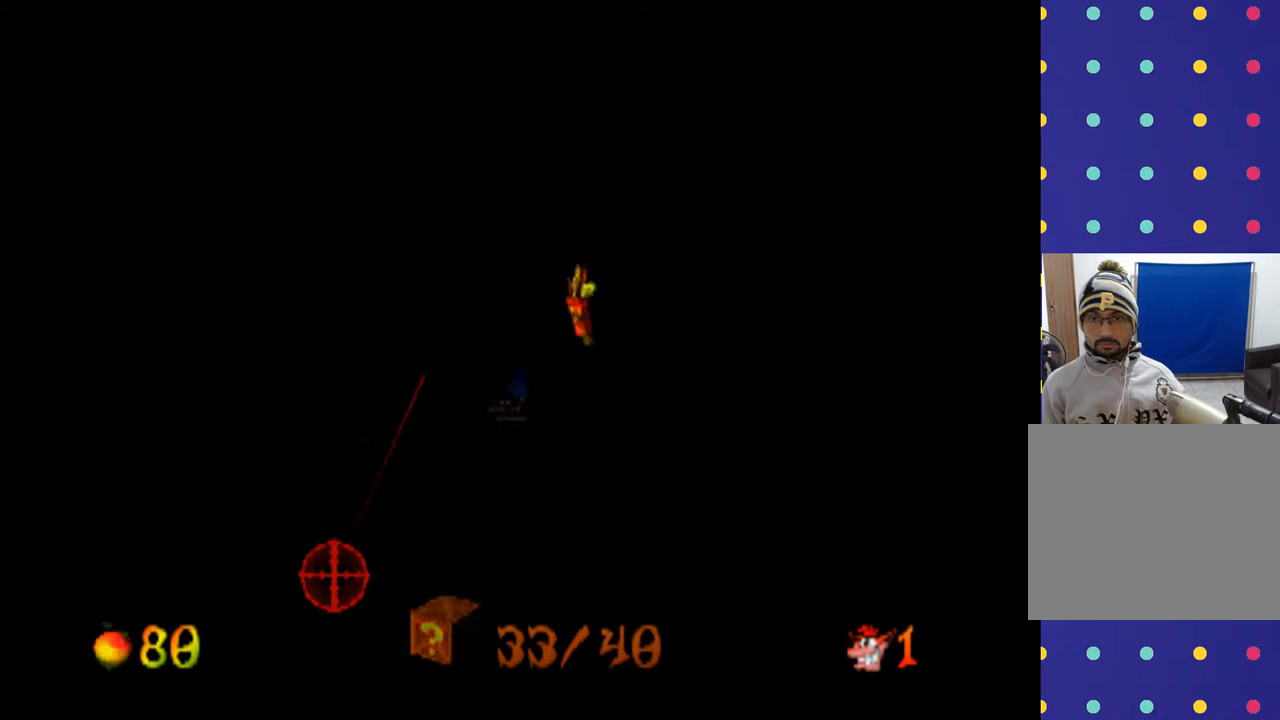
{"buttons": ["DPAD_LEFT"], "left_stick": "left", "events": [[200, "L2", "up"], [300, "DPAD_LEFT", "down"], [300, "left_stick", "left"]]}
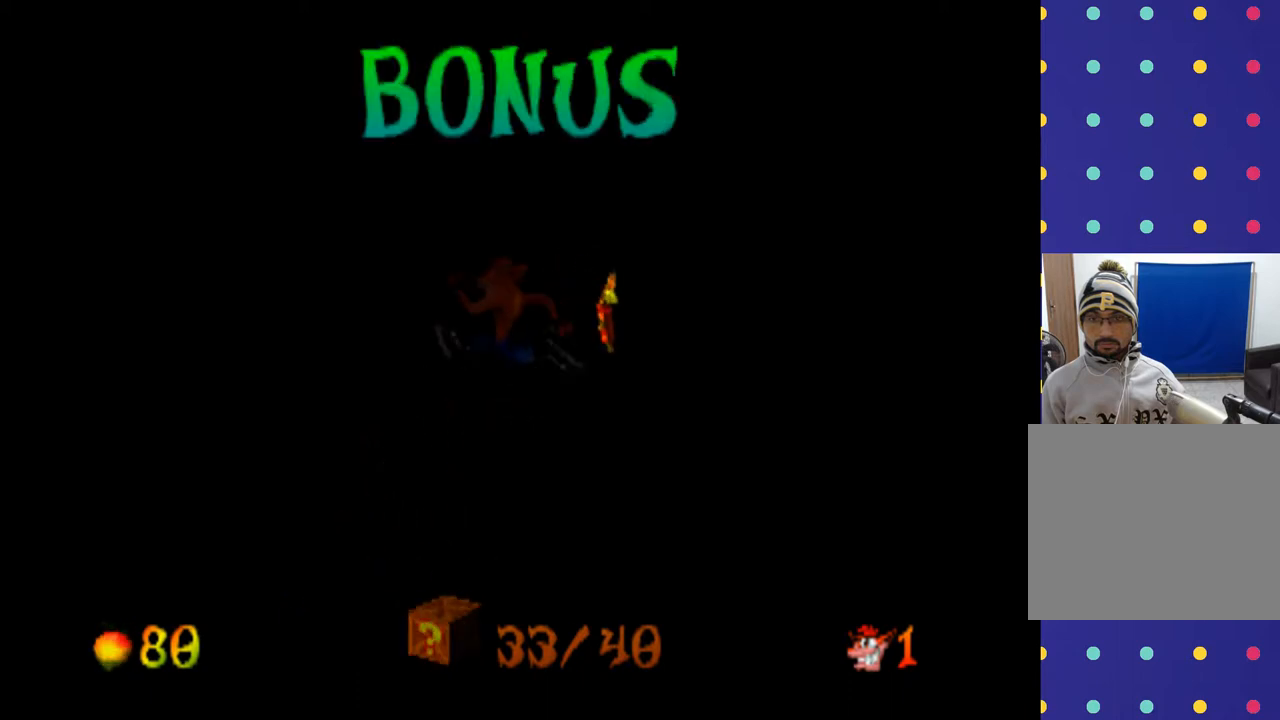
{"buttons": [], "left_stick": "center", "events": [[400, "DPAD_LEFT", "up"], [400, "left_stick", "center"]]}
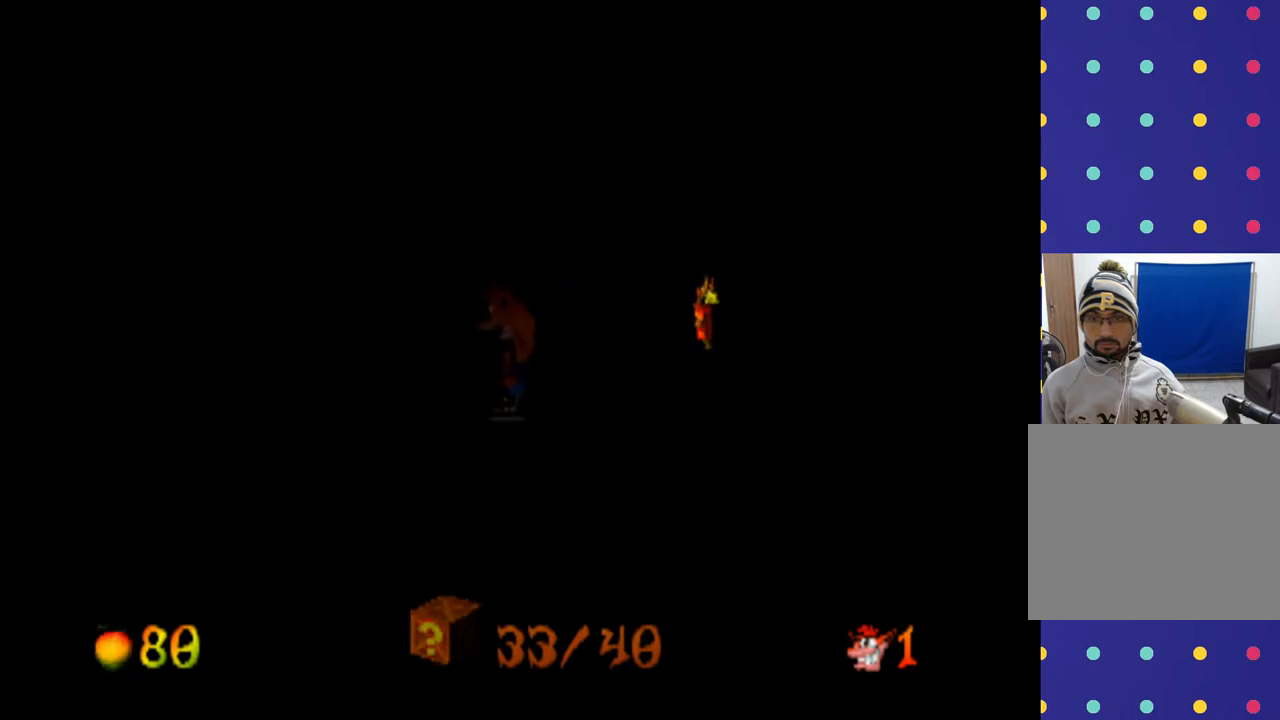
{"buttons": ["L2"], "left_stick": "center", "events": [[33, "L2", "down"]]}
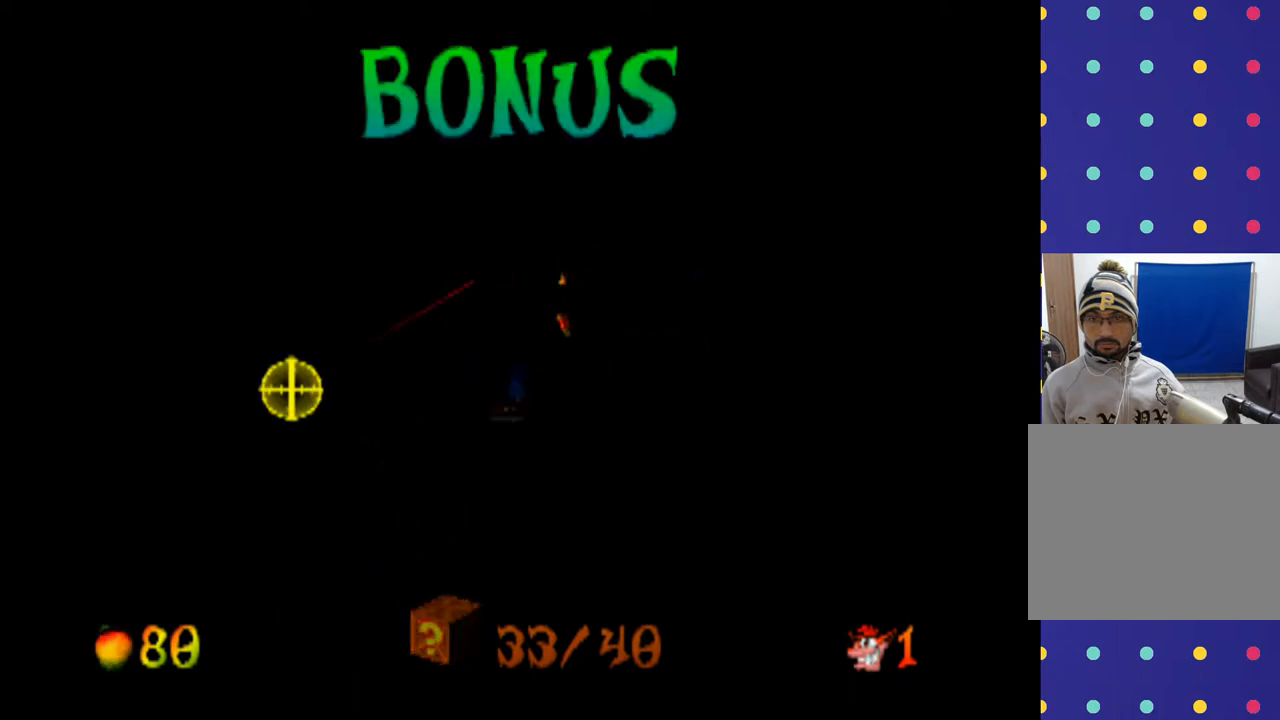
{"buttons": ["L2", "DPAD_LEFT"], "left_stick": "left", "events": [[133, "DPAD_LEFT", "down"], [133, "left_stick", "left"]]}
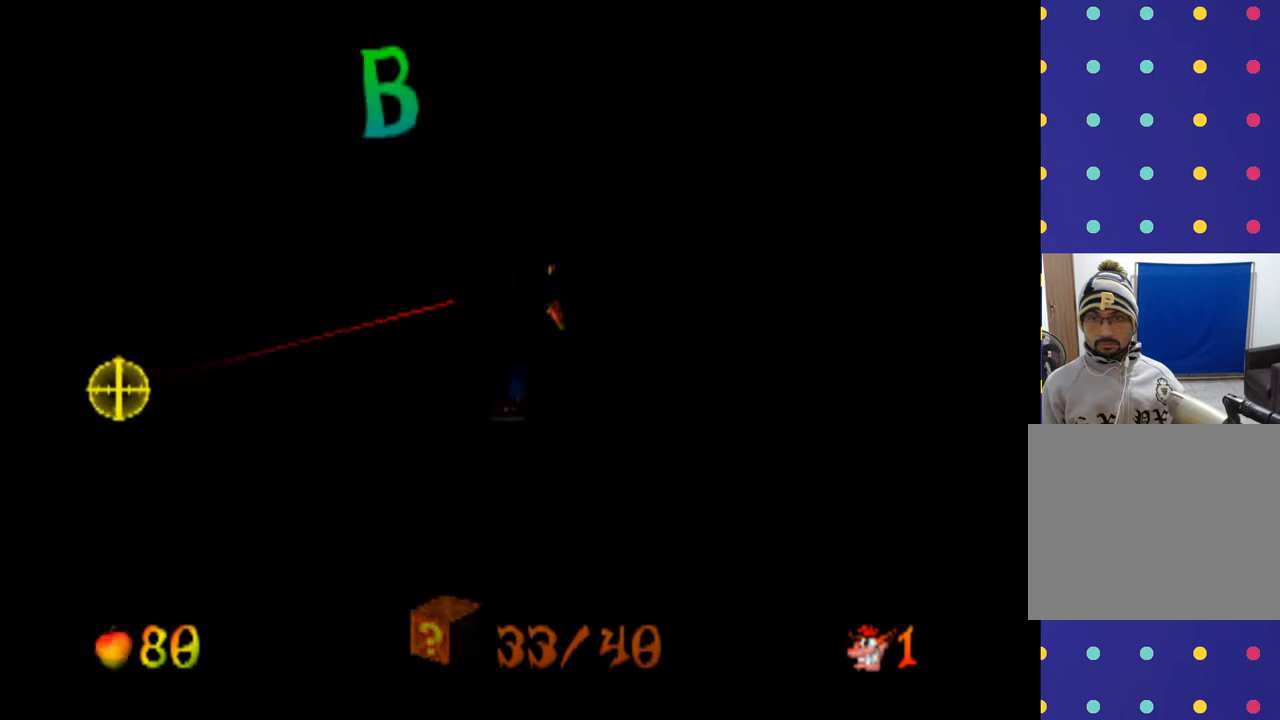
{"buttons": ["L2", "DPAD_DOWN"], "left_stick": "down", "events": [[133, "DPAD_LEFT", "up"], [133, "left_stick", "center"], [300, "DPAD_DOWN", "down"], [300, "left_stick", "down"]]}
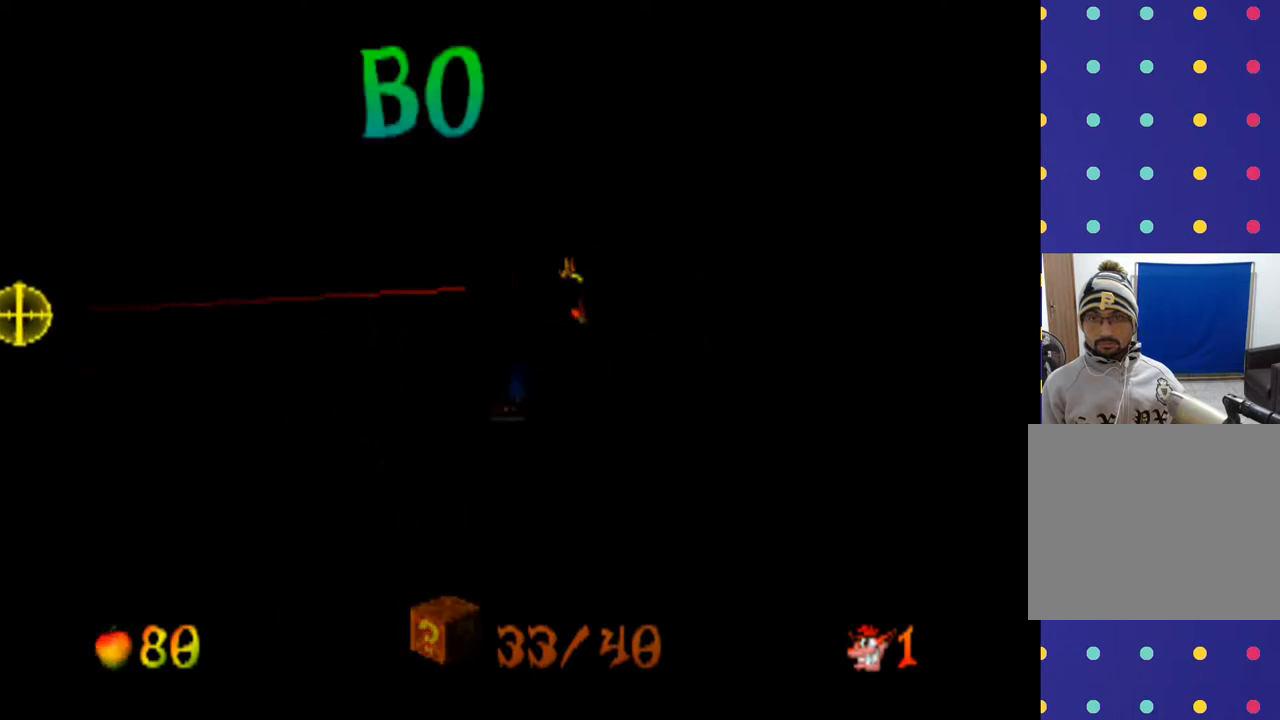
{"buttons": ["L2"], "left_stick": "center", "events": [[367, "DPAD_DOWN", "up"], [367, "left_stick", "center"]]}
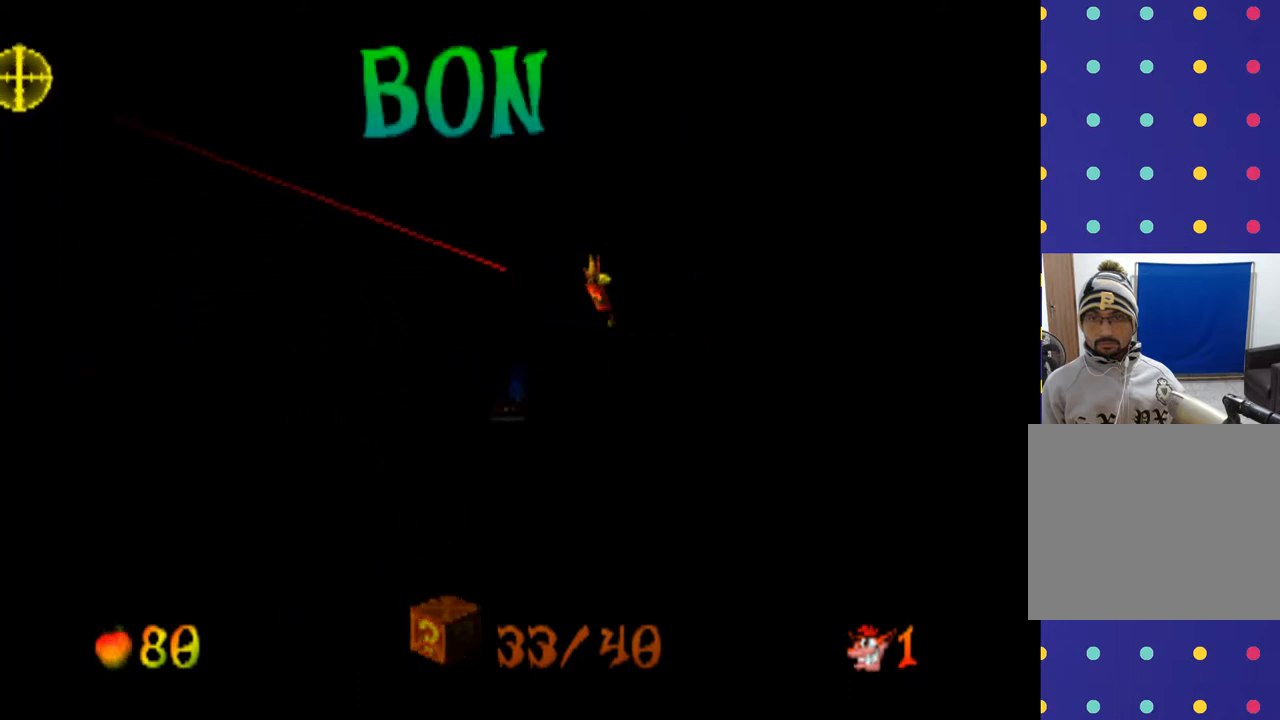
{"buttons": ["L2"], "left_stick": "center", "events": [[33, "DPAD_RIGHT", "down"], [33, "left_stick", "right"], [400, "DPAD_RIGHT", "up"], [400, "left_stick", "center"]]}
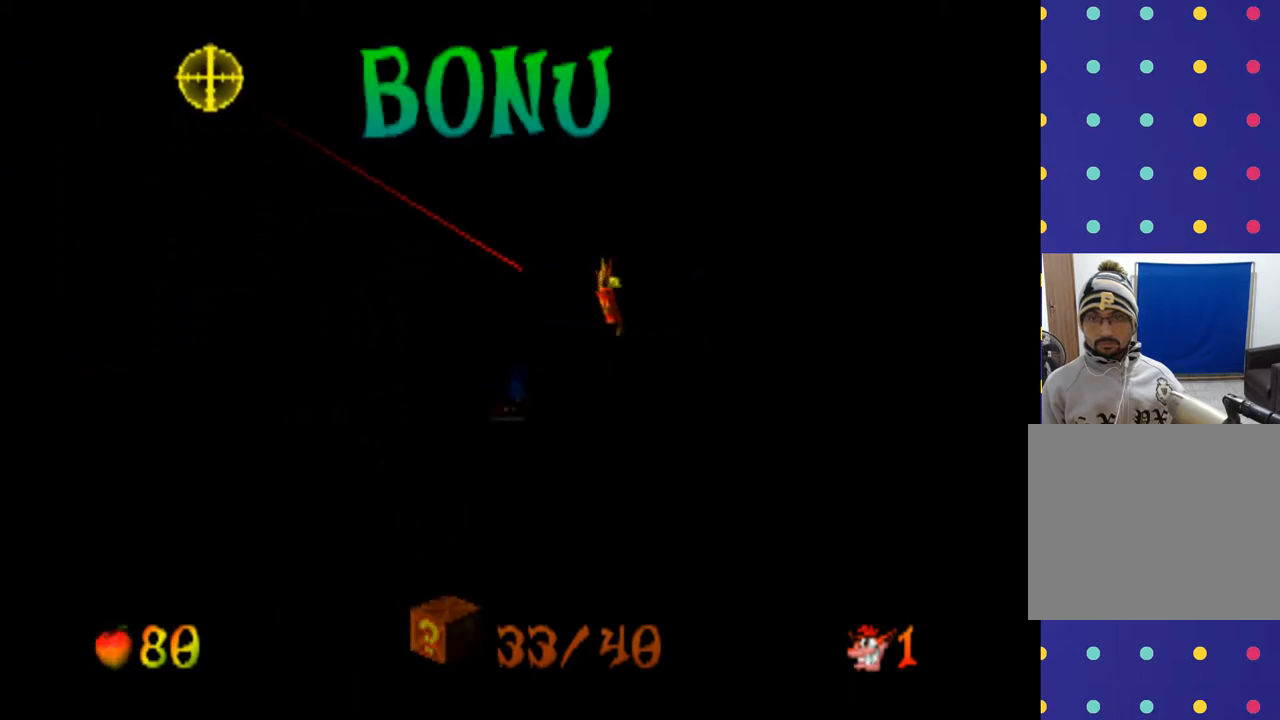
{"buttons": ["L2", "DPAD_UP"], "left_stick": "up", "events": [[33, "DPAD_DOWN", "down"], [33, "left_stick", "down"], [300, "DPAD_DOWN", "up"], [300, "left_stick", "center"], [467, "DPAD_UP", "down"], [467, "left_stick", "up"]]}
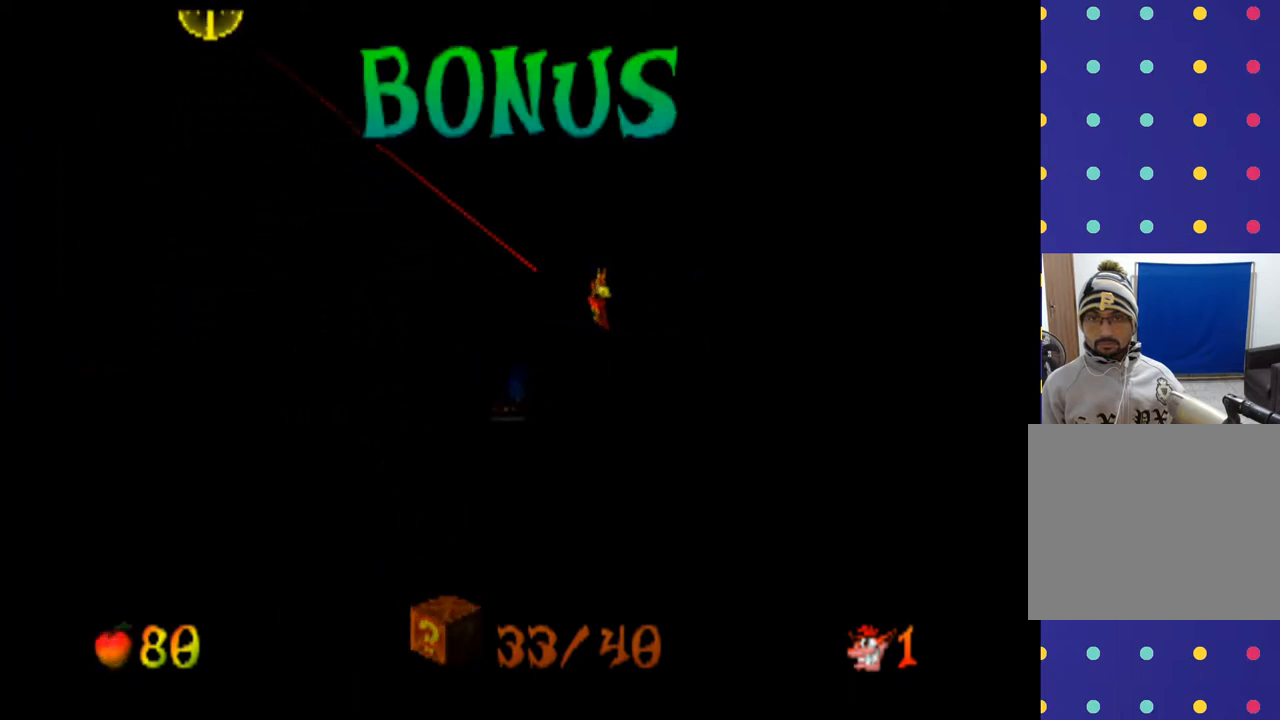
{"buttons": ["L2", "DPAD_LEFT"], "left_stick": "left", "events": [[367, "DPAD_UP", "up"], [367, "left_stick", "center"], [500, "DPAD_LEFT", "down"], [500, "left_stick", "left"]]}
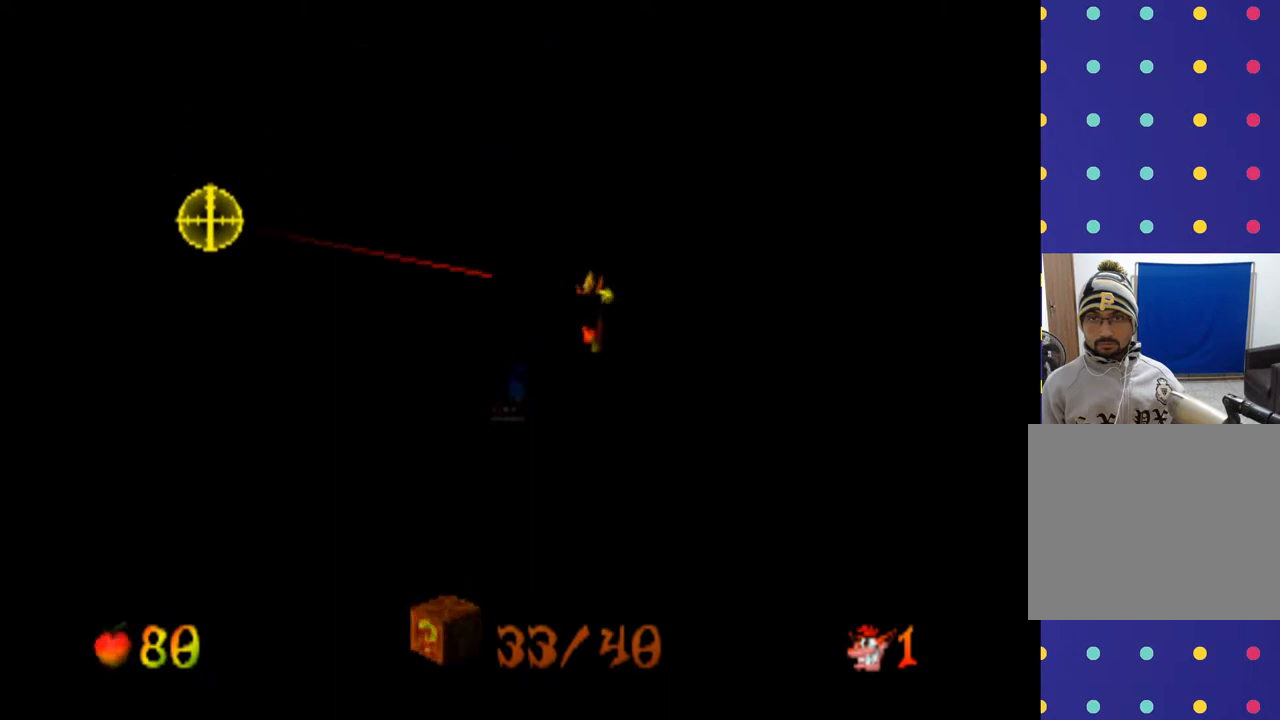
{"buttons": ["L2", "DPAD_LEFT"], "left_stick": "left", "events": []}
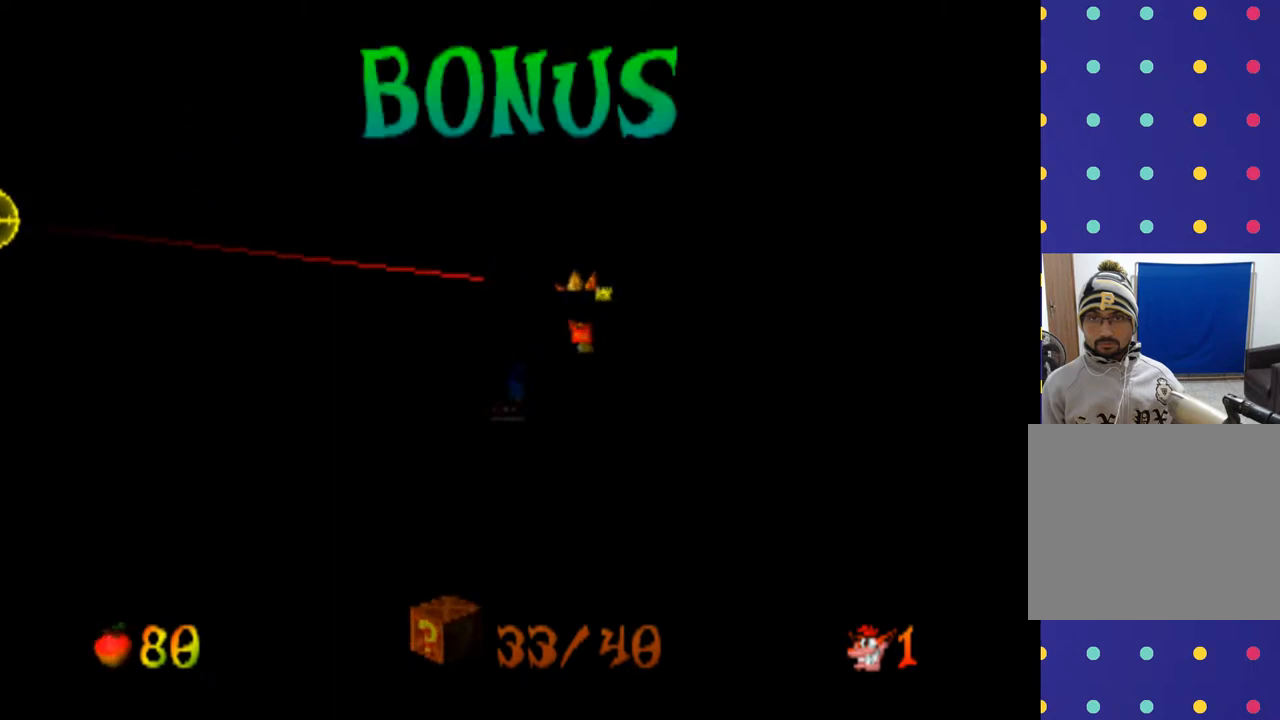
{"buttons": ["DPAD_LEFT"], "left_stick": "left", "events": [[267, "DPAD_LEFT", "up"], [267, "L2", "up"], [267, "left_stick", "center"], [467, "DPAD_LEFT", "down"], [467, "left_stick", "left"]]}
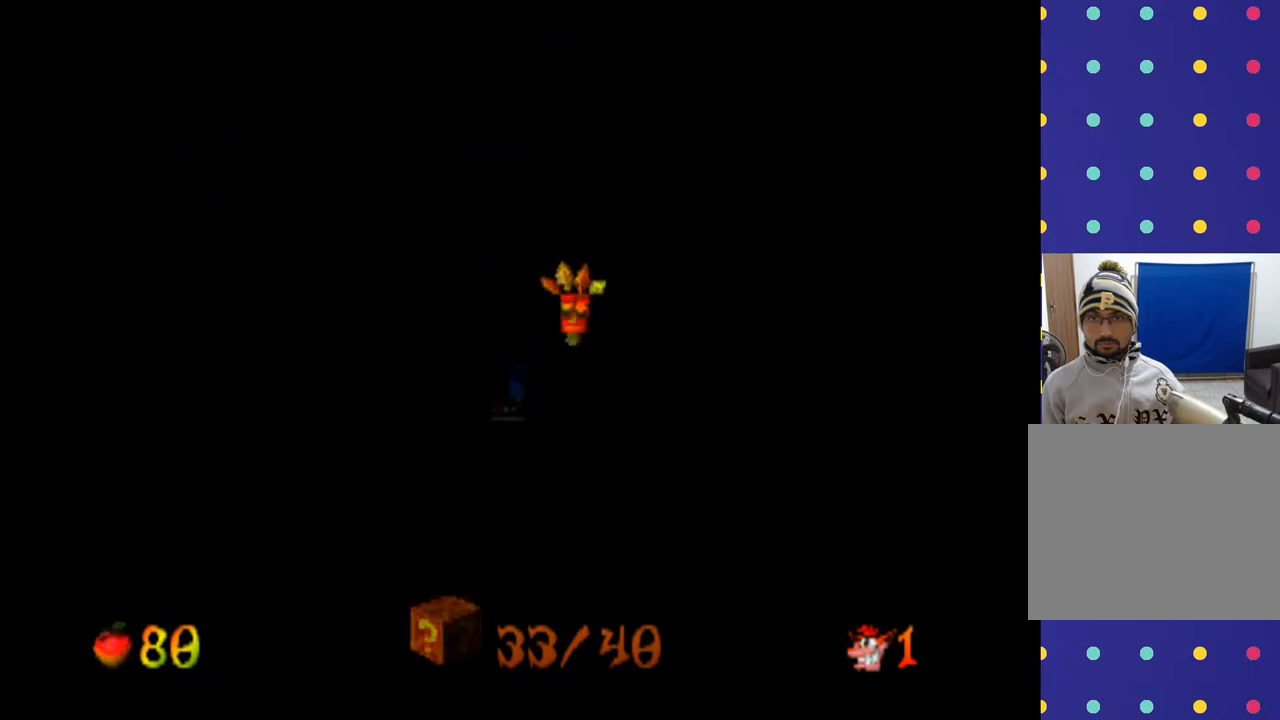
{"buttons": ["L2"], "left_stick": "center", "events": [[333, "DPAD_LEFT", "up"], [333, "left_stick", "center"], [500, "L2", "down"]]}
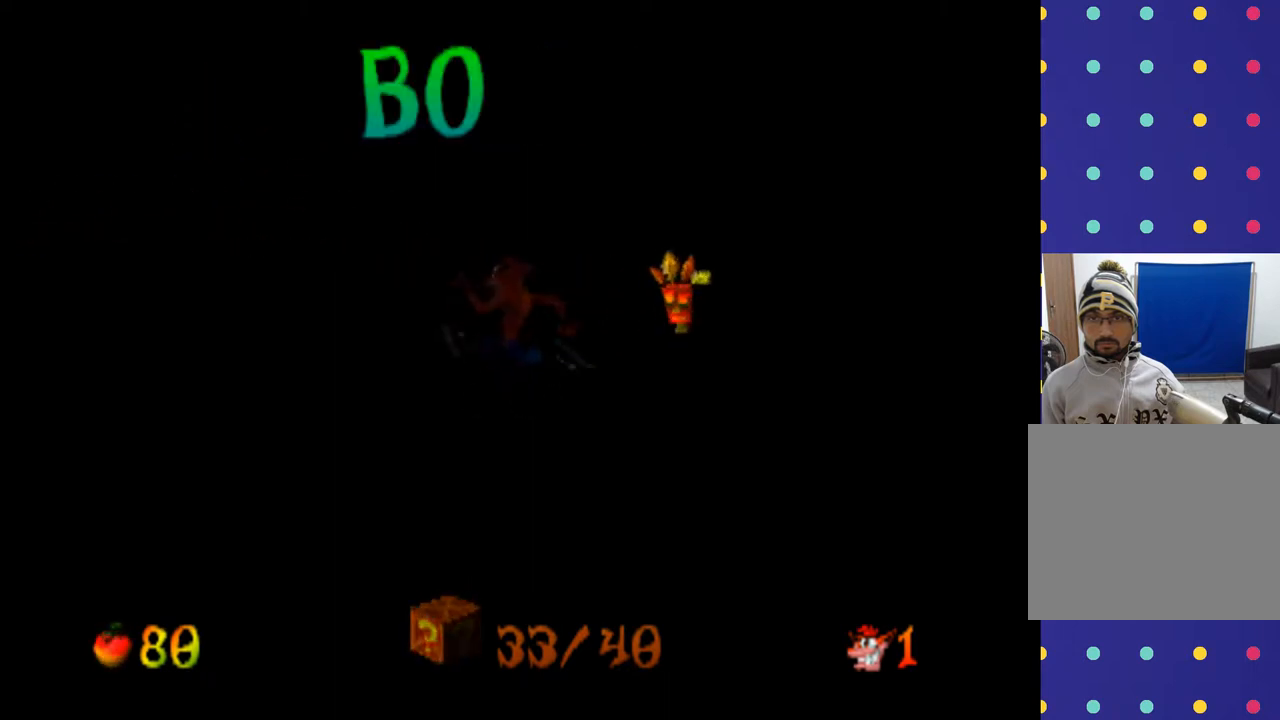
{"buttons": ["L2", "DPAD_DOWN"], "left_stick": "down", "events": [[433, "DPAD_DOWN", "down"], [433, "left_stick", "down"]]}
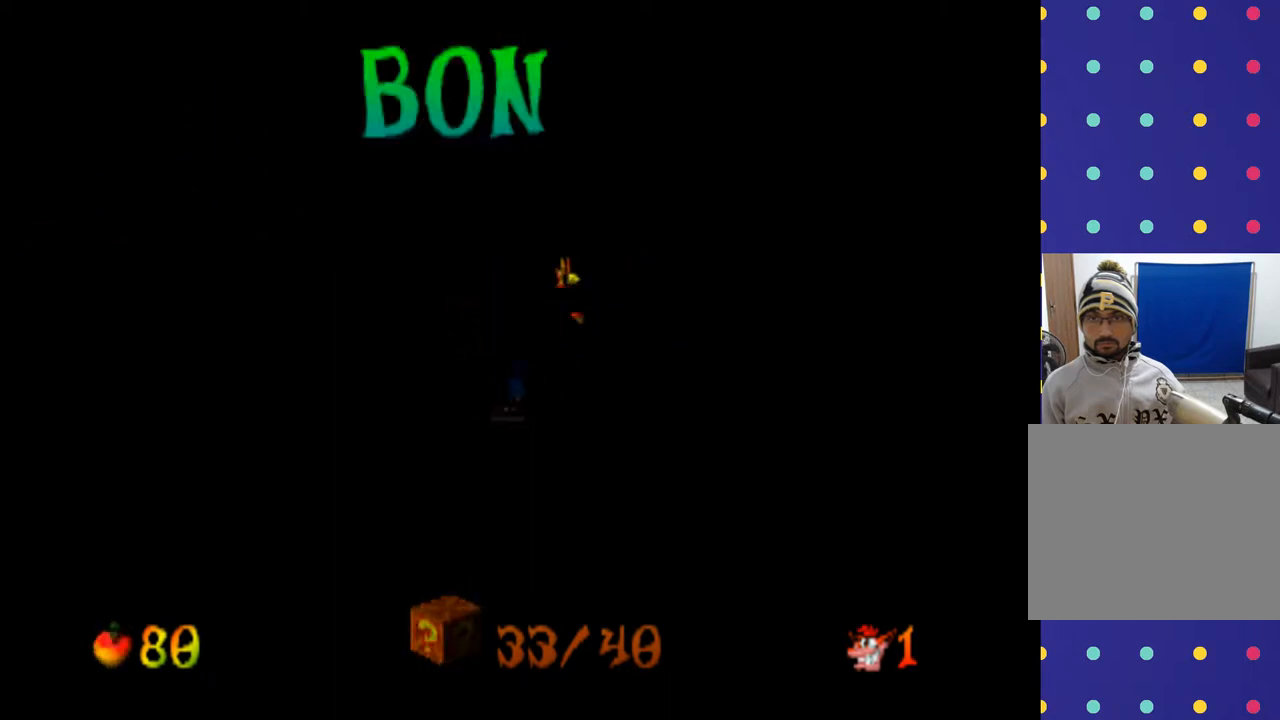
{"buttons": ["L2"], "left_stick": "center", "events": [[333, "DPAD_DOWN", "up"], [333, "left_stick", "center"]]}